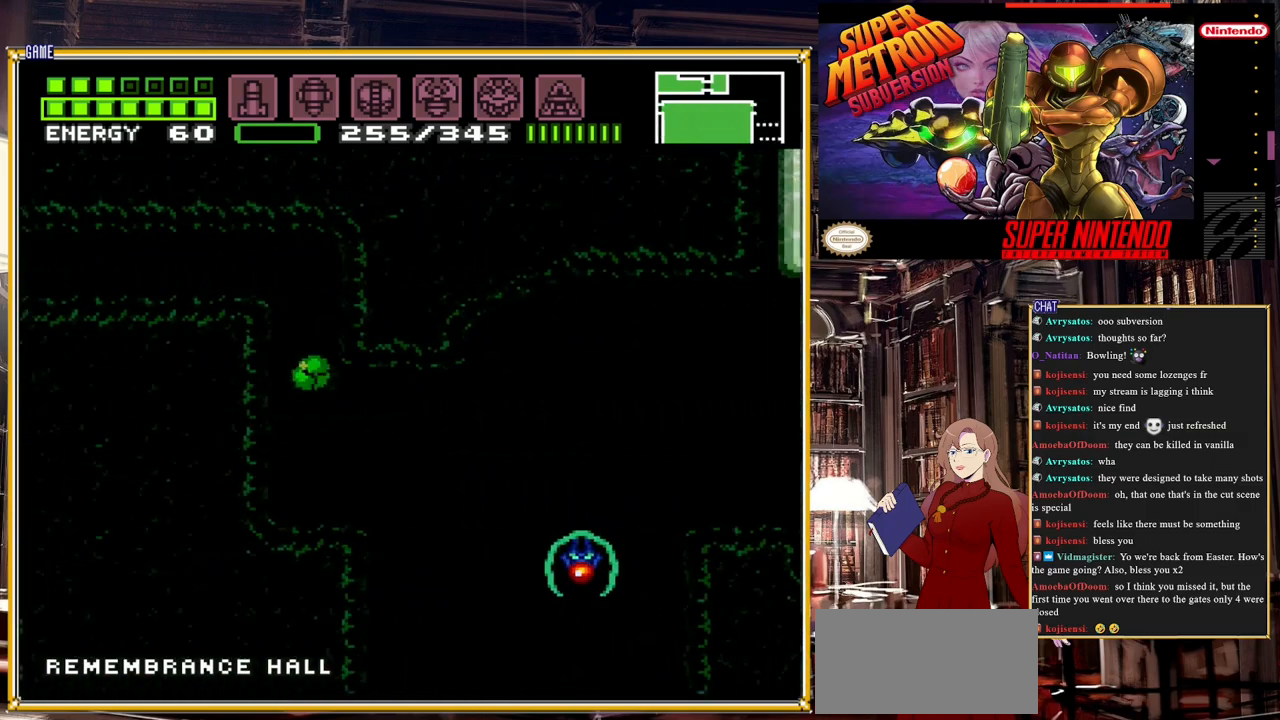
Gameplay with a controller (Nintendo layout); each line is a JSON object with the inputs held at the frame after it. "events" lists button and stick changes between this image and that frame as [ms after this image, input, new state], when the widget could be followed in between. Not read: L3 R3.
{"buttons": ["A", "B", "DPAD_RIGHT"], "events": [[67, "B", "up"], [67, "DPAD_UP", "down"], [167, "DPAD_UP", "up"], [200, "DPAD_RIGHT", "down"], [417, "B", "down"], [467, "A", "down"]]}
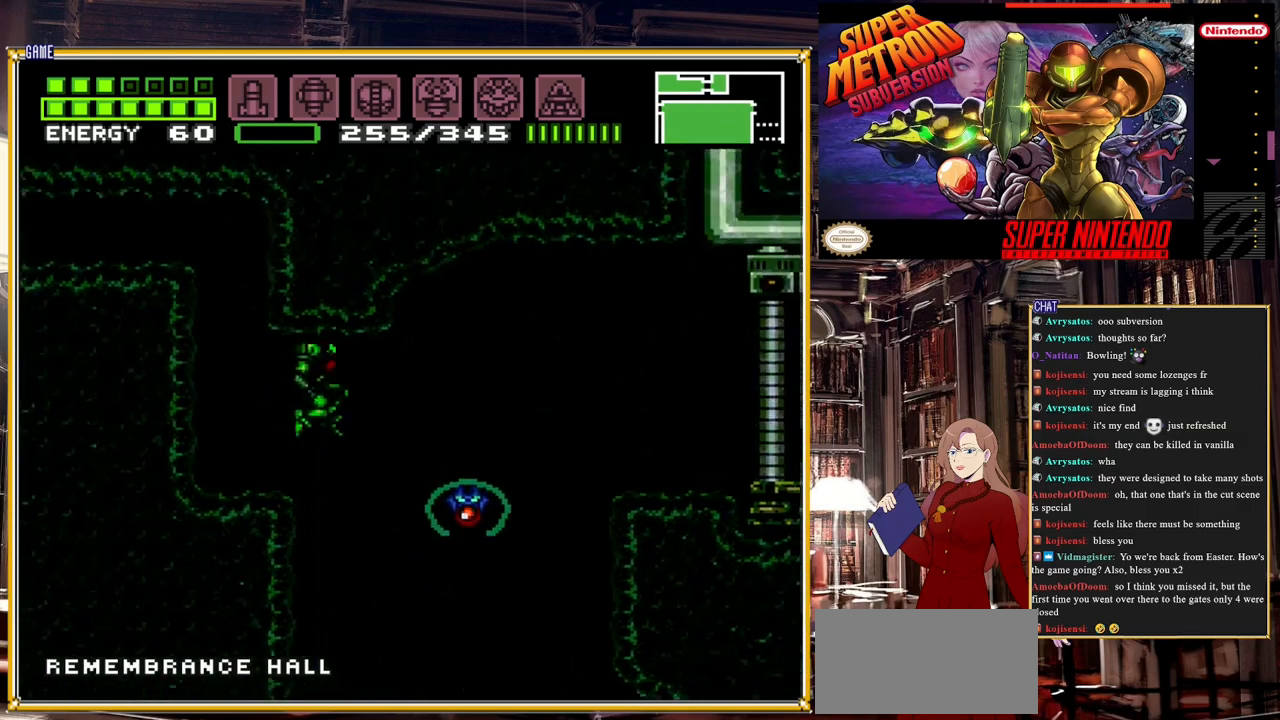
{"buttons": ["A", "B", "DPAD_RIGHT"], "events": [[117, "A", "up"], [450, "A", "down"]]}
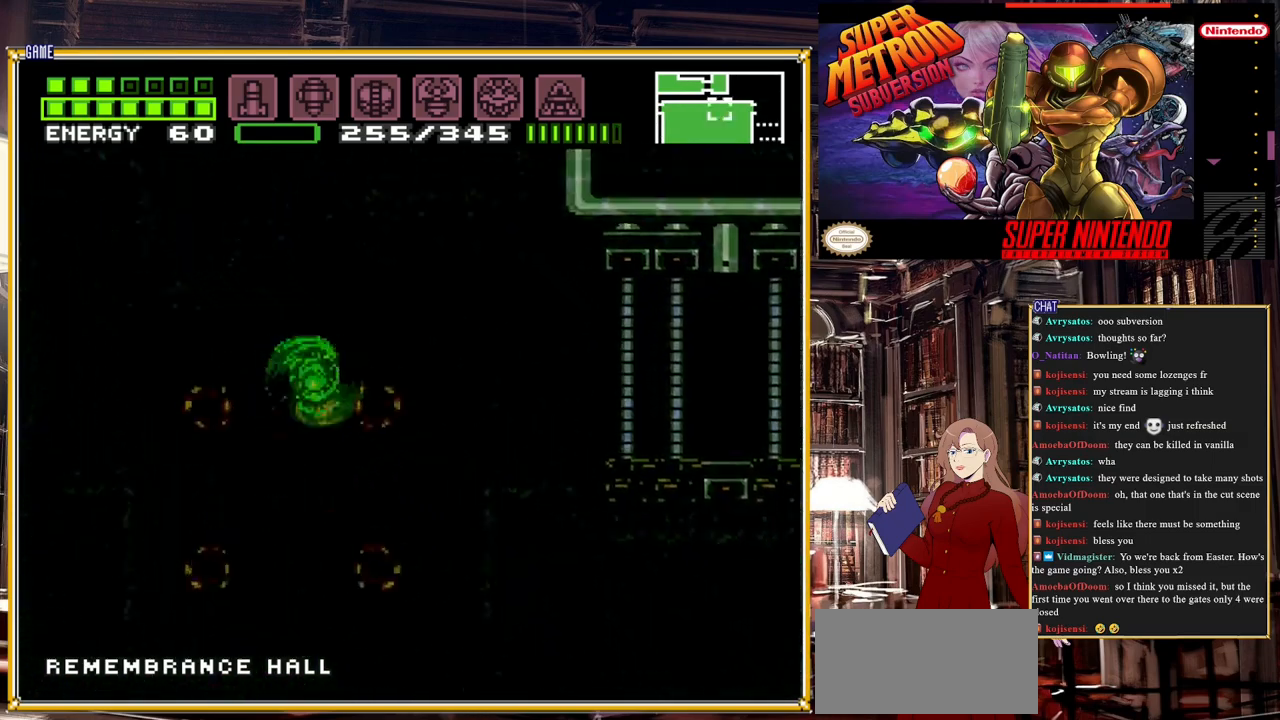
{"buttons": ["B", "DPAD_RIGHT"], "events": [[183, "A", "up"]]}
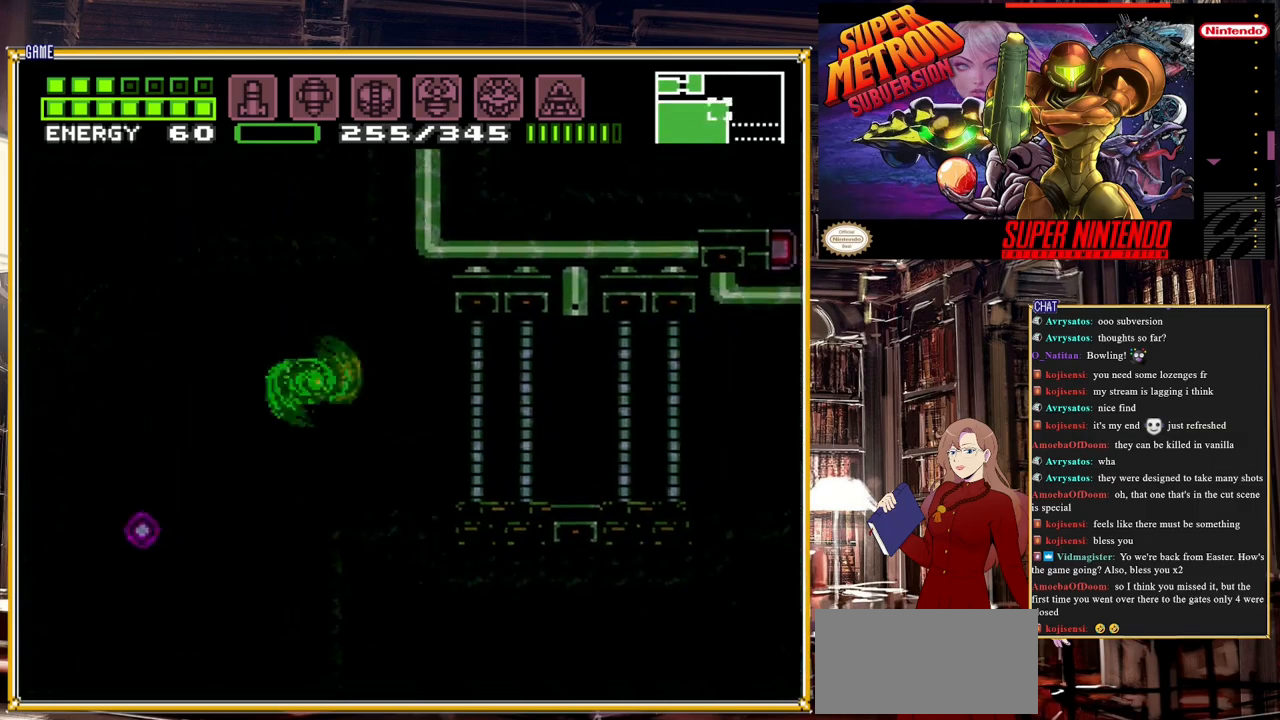
{"buttons": ["B"], "events": [[217, "DPAD_RIGHT", "up"]]}
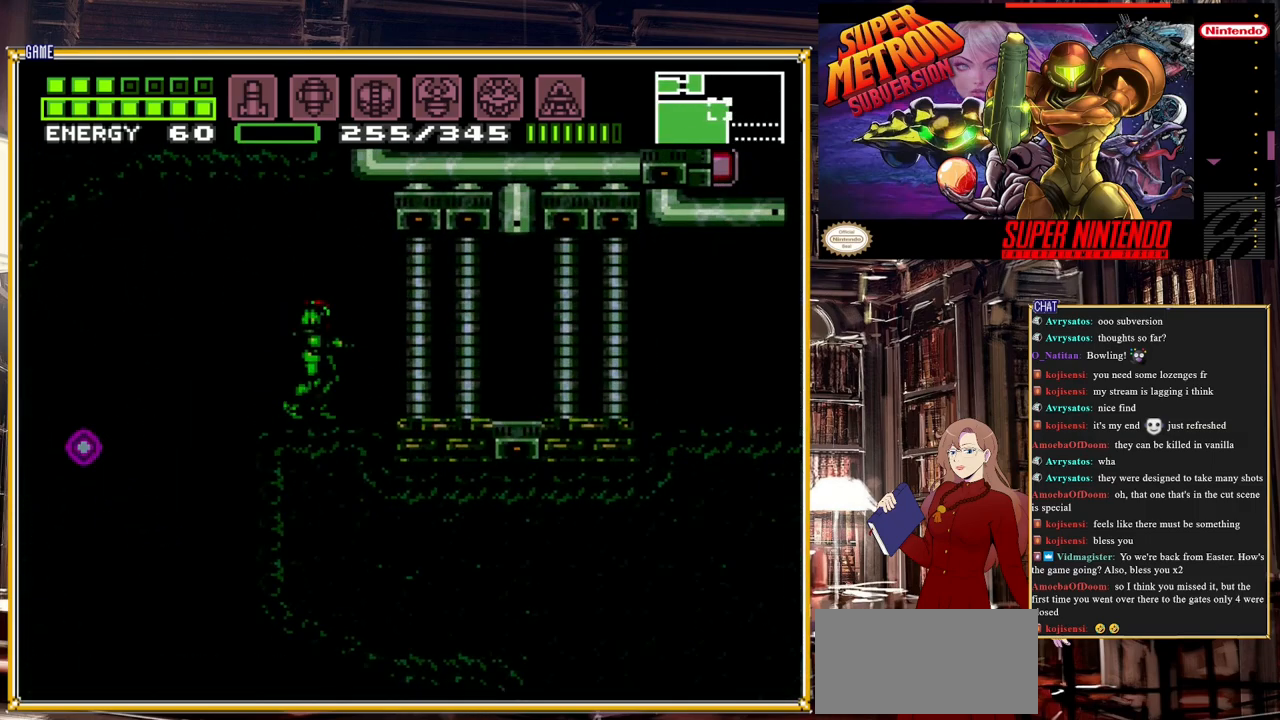
{"buttons": ["B", "DPAD_LEFT"], "events": [[300, "DPAD_LEFT", "down"]]}
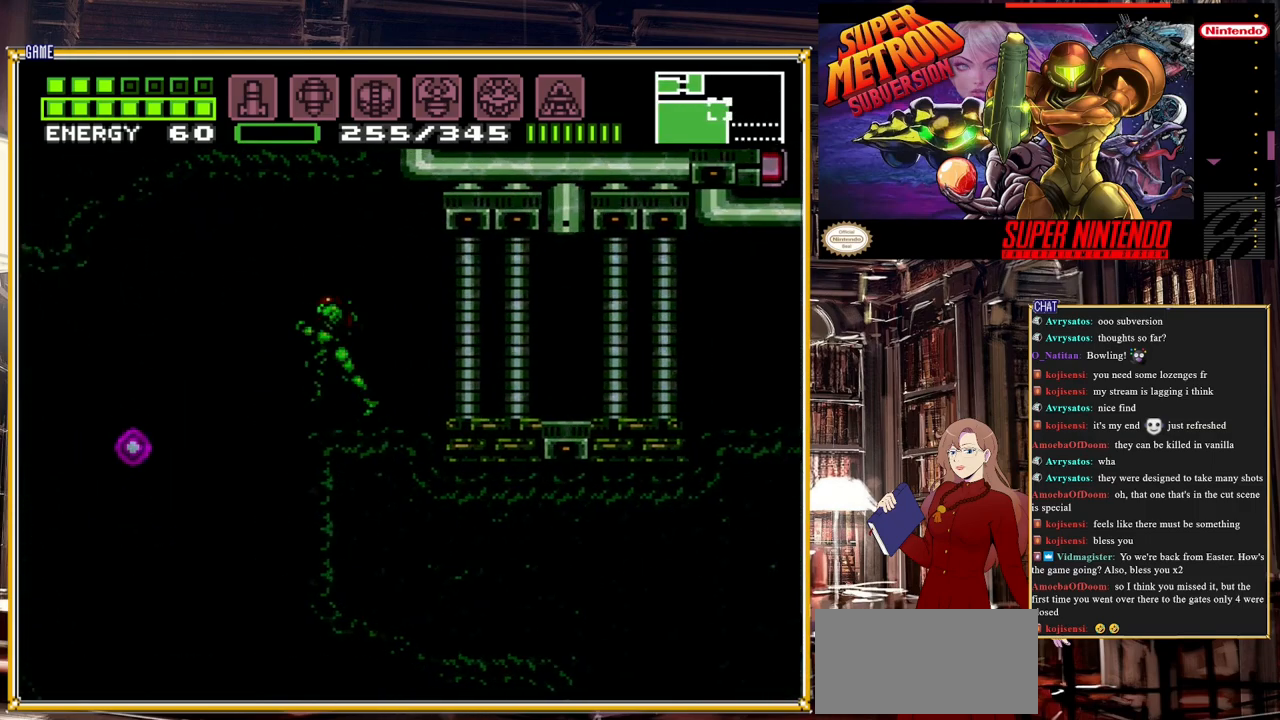
{"buttons": ["B", "DPAD_LEFT"], "events": [[67, "A", "down"], [217, "A", "up"]]}
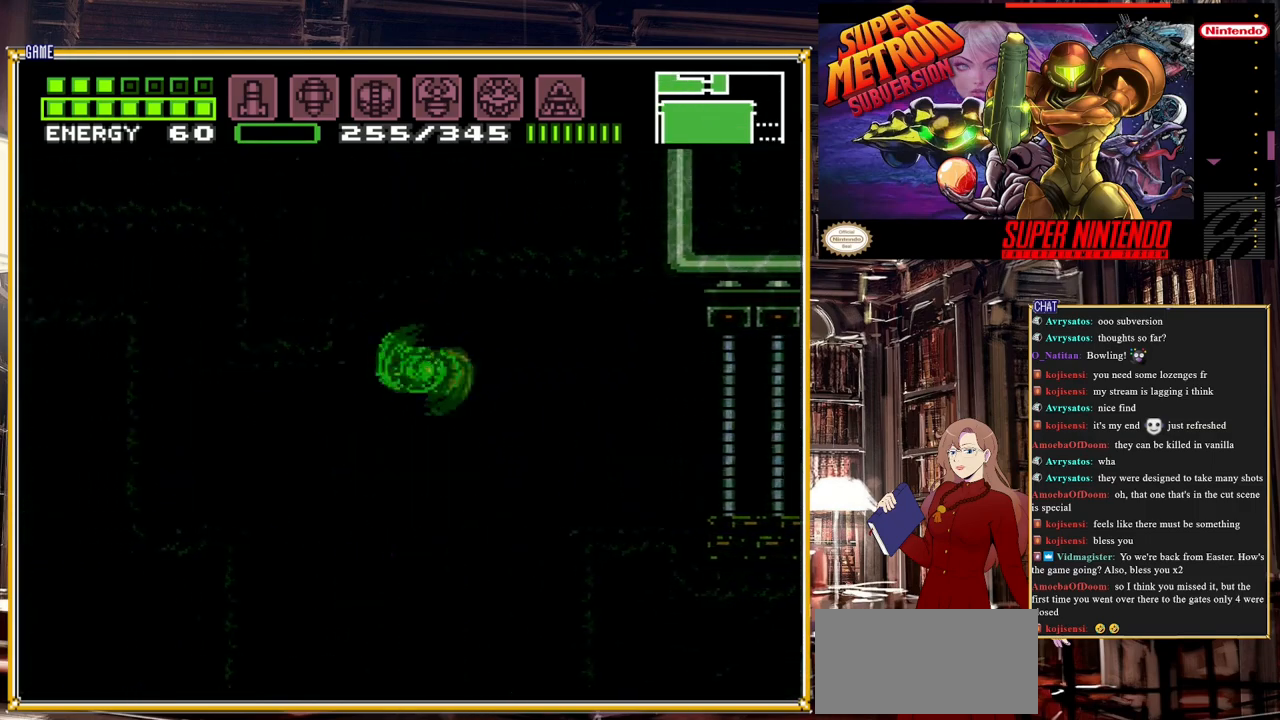
{"buttons": ["B", "DPAD_LEFT"], "events": [[317, "A", "down"], [500, "A", "up"]]}
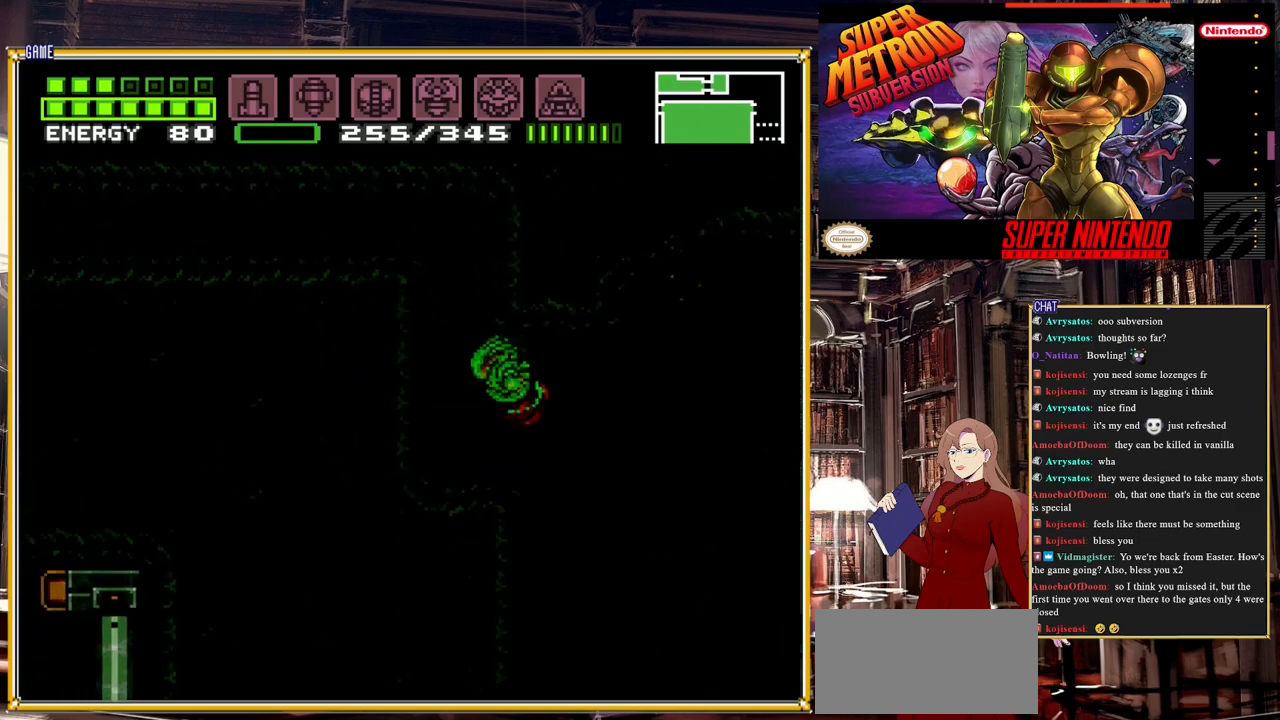
{"buttons": ["B"], "events": [[383, "DPAD_LEFT", "up"]]}
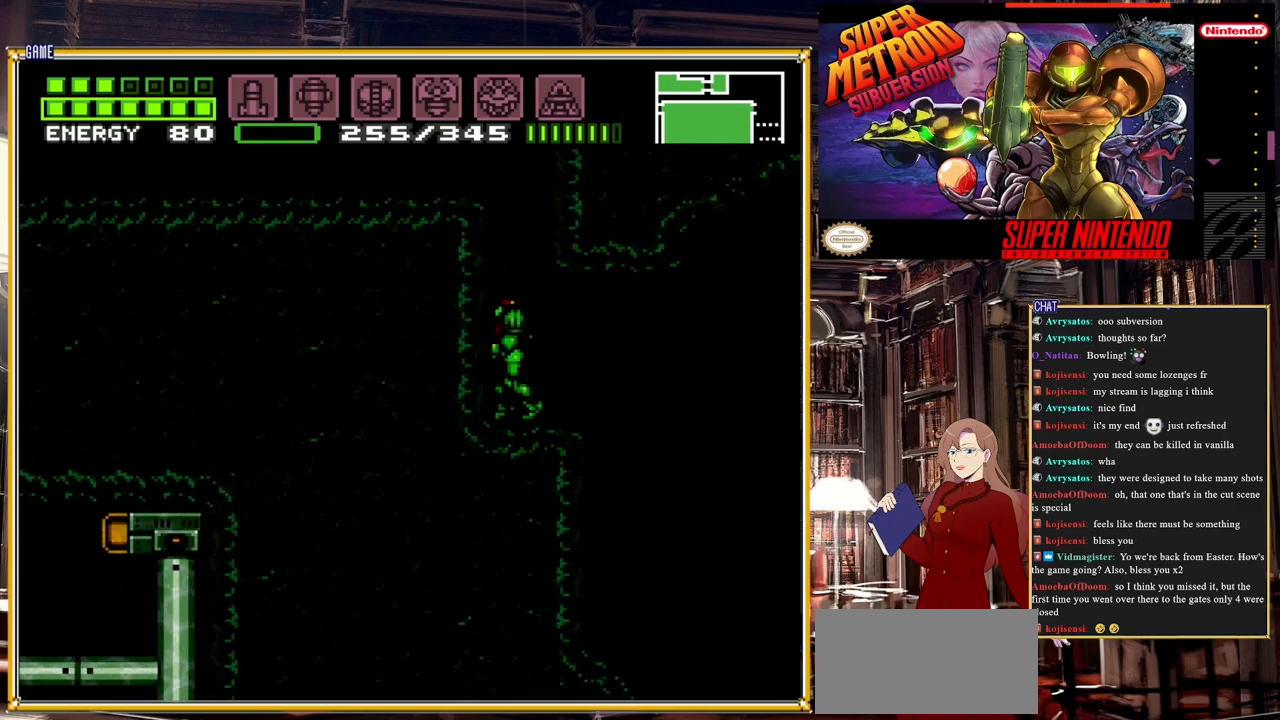
{"buttons": ["A", "B", "DPAD_LEFT"], "events": [[83, "DPAD_DOWN", "down"], [133, "DPAD_DOWN", "up"], [217, "DPAD_DOWN", "down"], [300, "DPAD_DOWN", "up"], [350, "A", "down"], [400, "DPAD_LEFT", "down"]]}
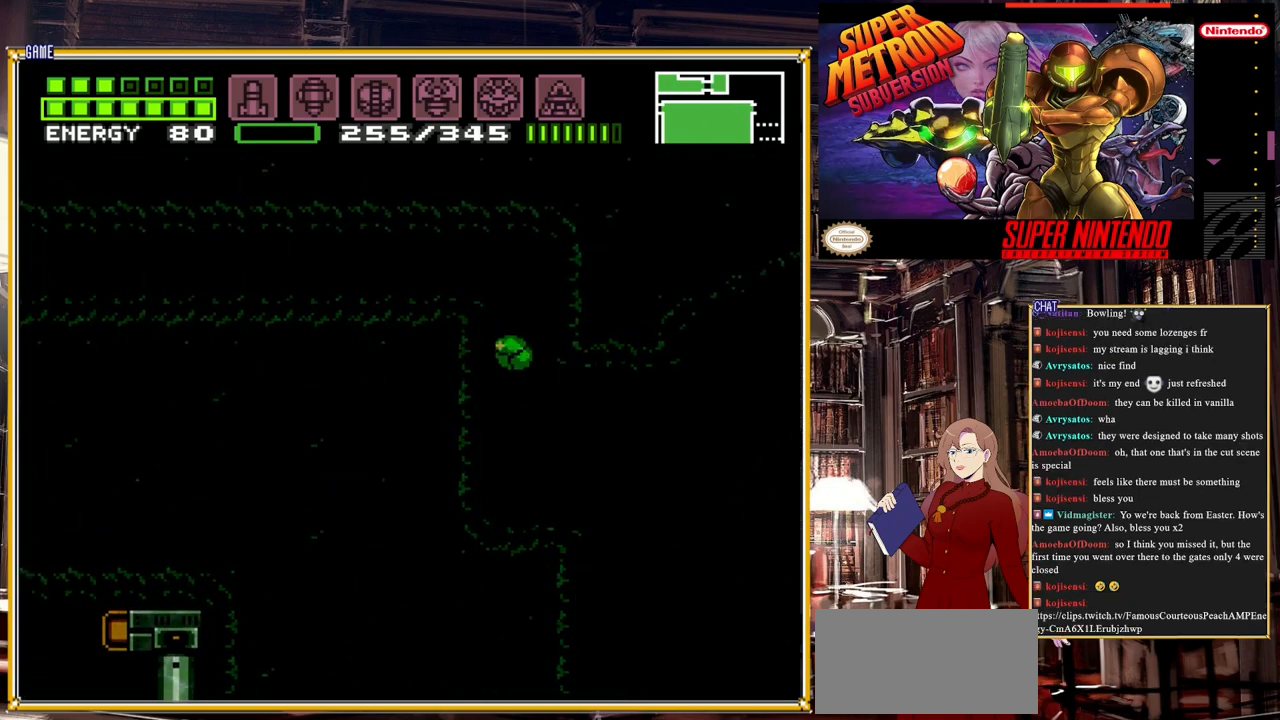
{"buttons": ["B", "DPAD_LEFT"], "events": [[183, "A", "up"]]}
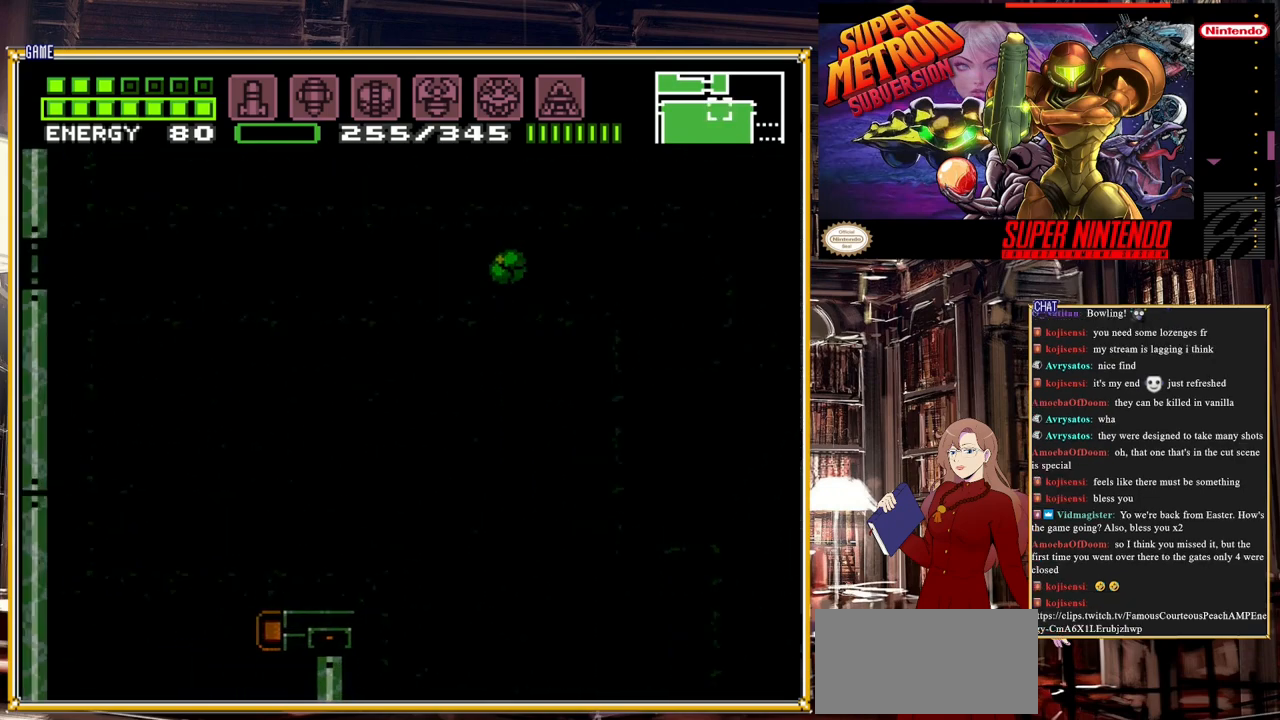
{"buttons": ["B", "DPAD_LEFT"], "events": []}
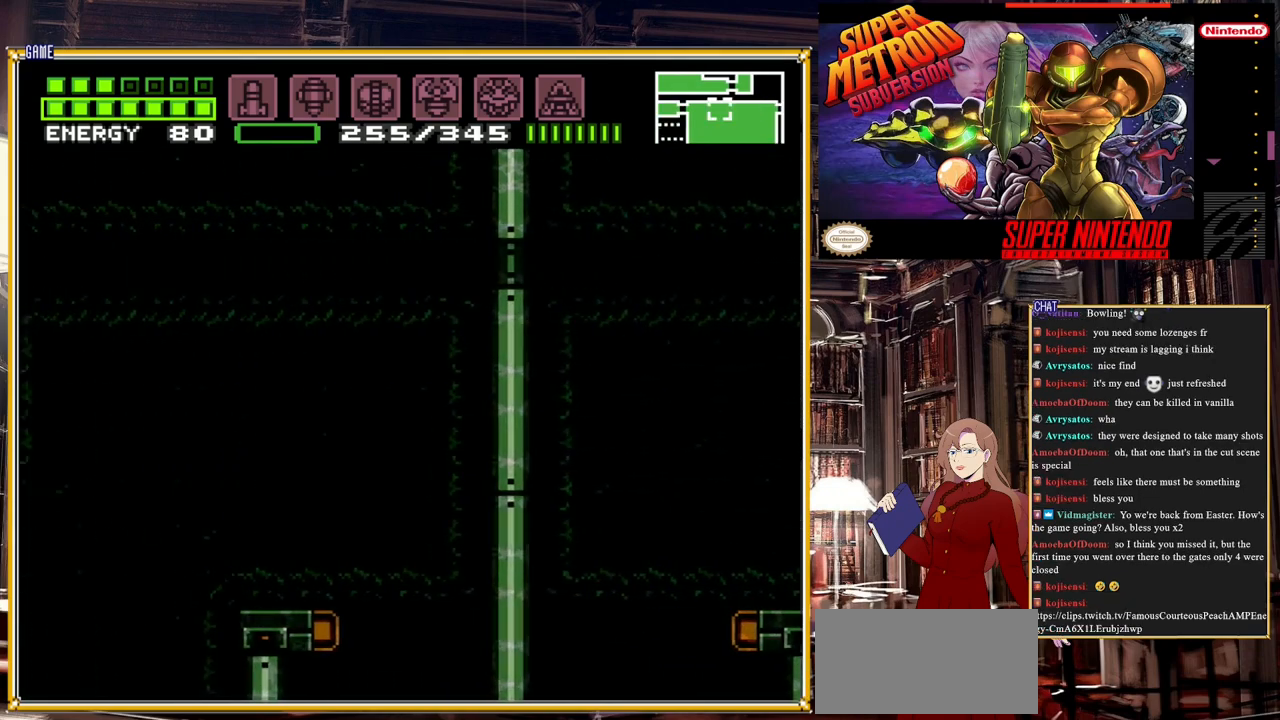
{"buttons": ["B", "DPAD_LEFT"], "events": []}
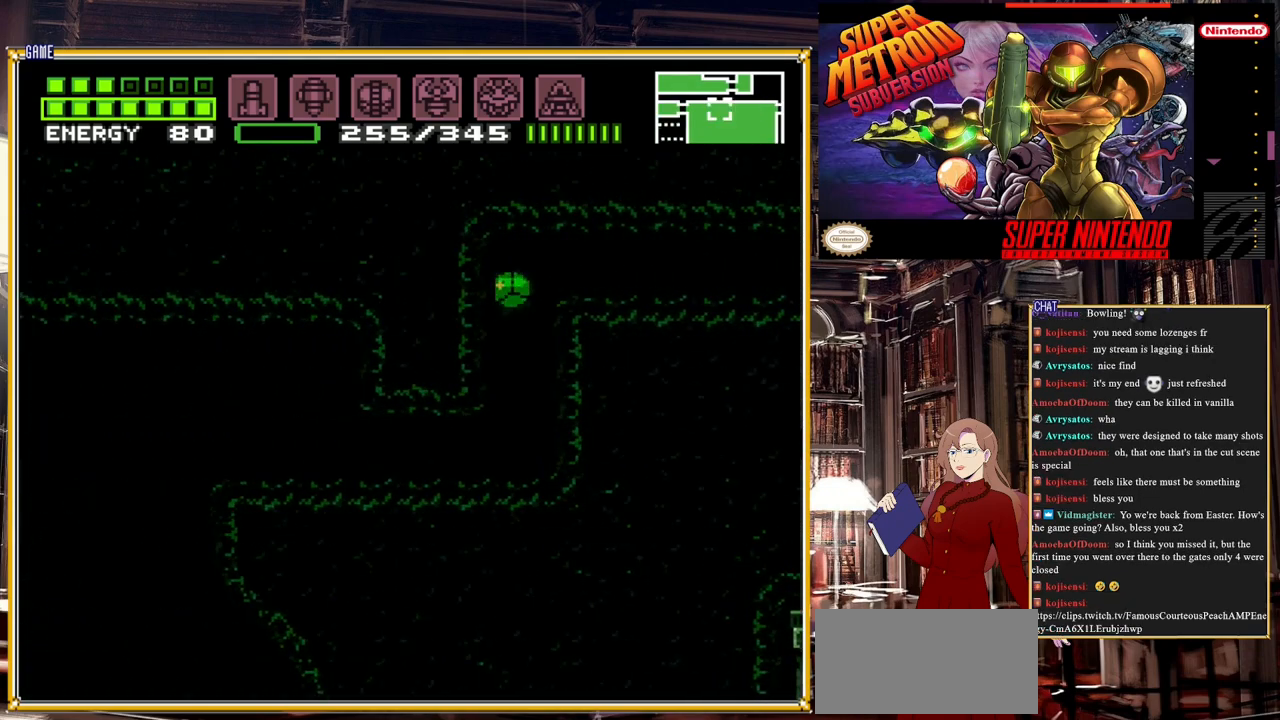
{"buttons": ["B", "DPAD_LEFT"], "events": []}
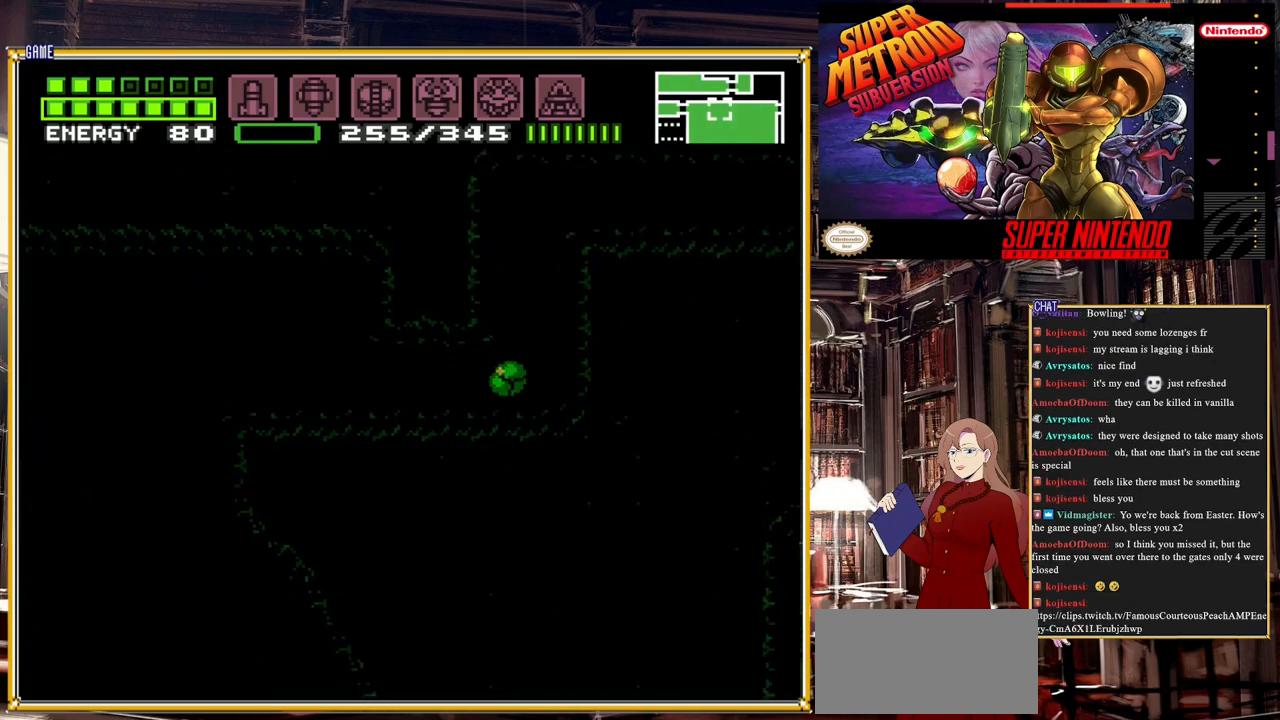
{"buttons": ["B", "DPAD_LEFT"], "events": []}
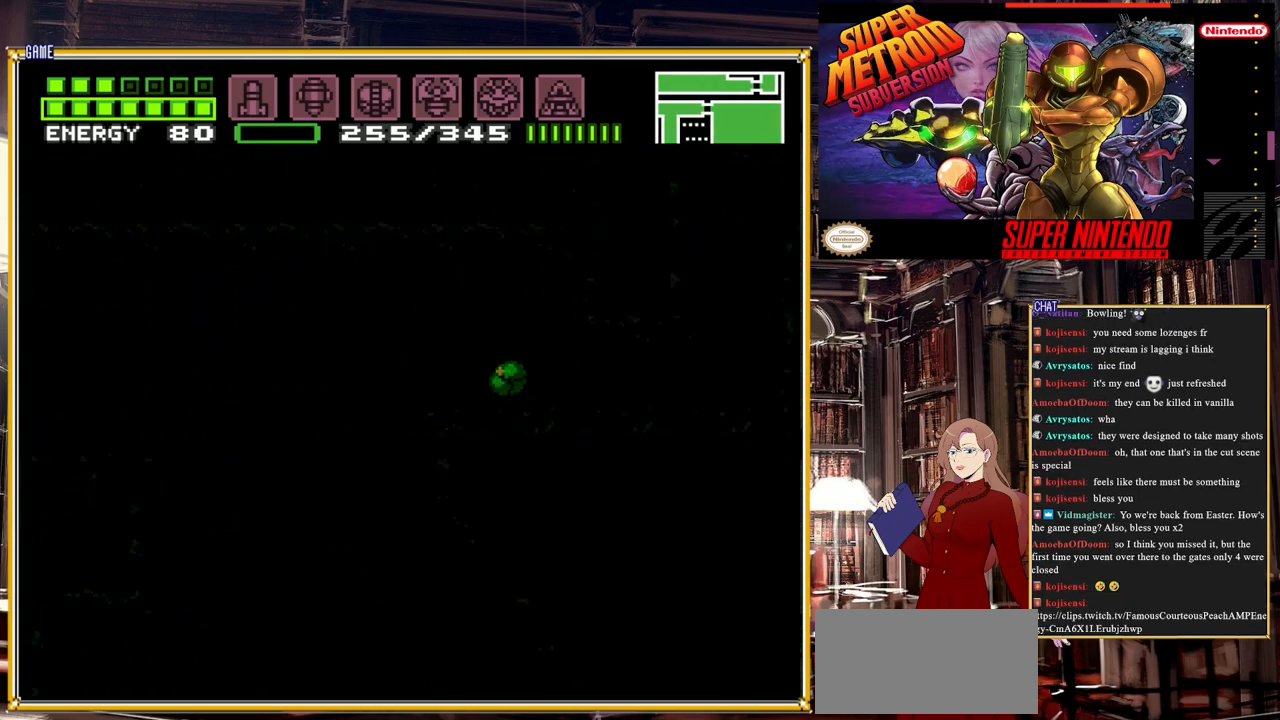
{"buttons": ["B", "DPAD_UP"], "events": [[17, "A", "down"], [433, "A", "up"], [450, "DPAD_UP", "down"], [467, "DPAD_LEFT", "up"]]}
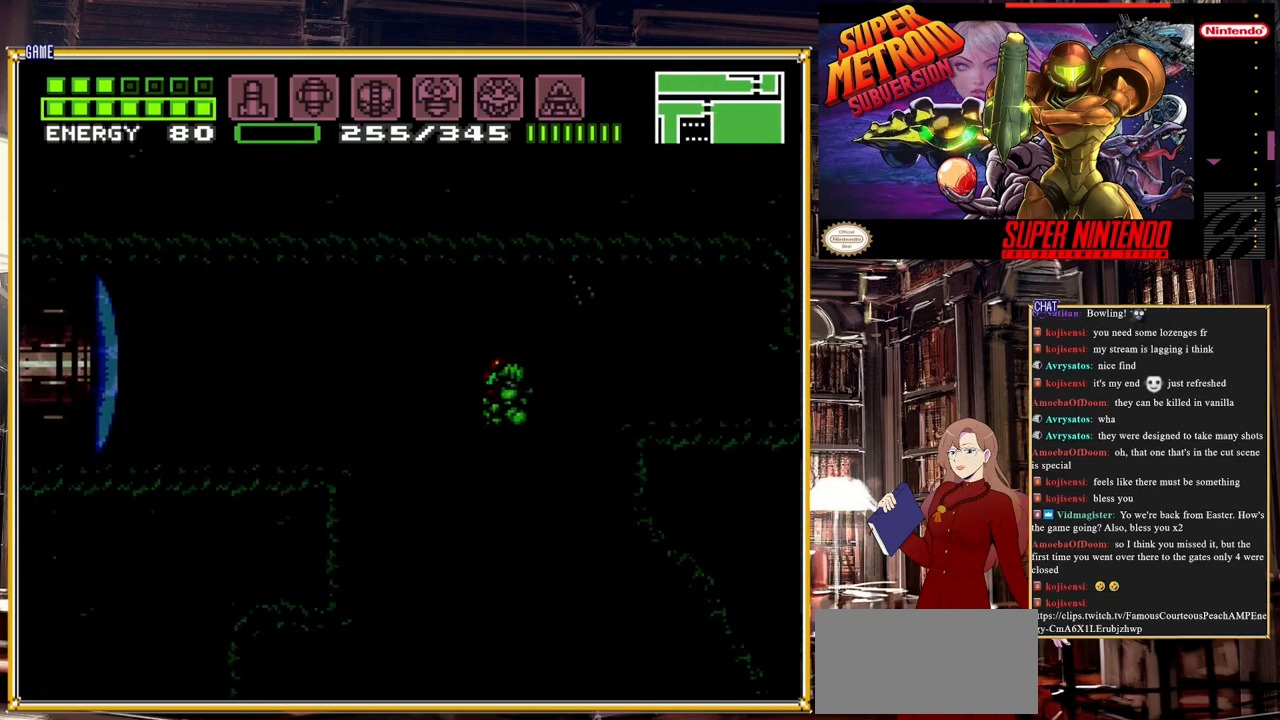
{"buttons": ["DPAD_LEFT"], "events": [[17, "DPAD_LEFT", "down"], [67, "DPAD_UP", "up"], [133, "B", "up"], [150, "A", "down"], [250, "A", "up"], [317, "A", "down"], [500, "A", "up"]]}
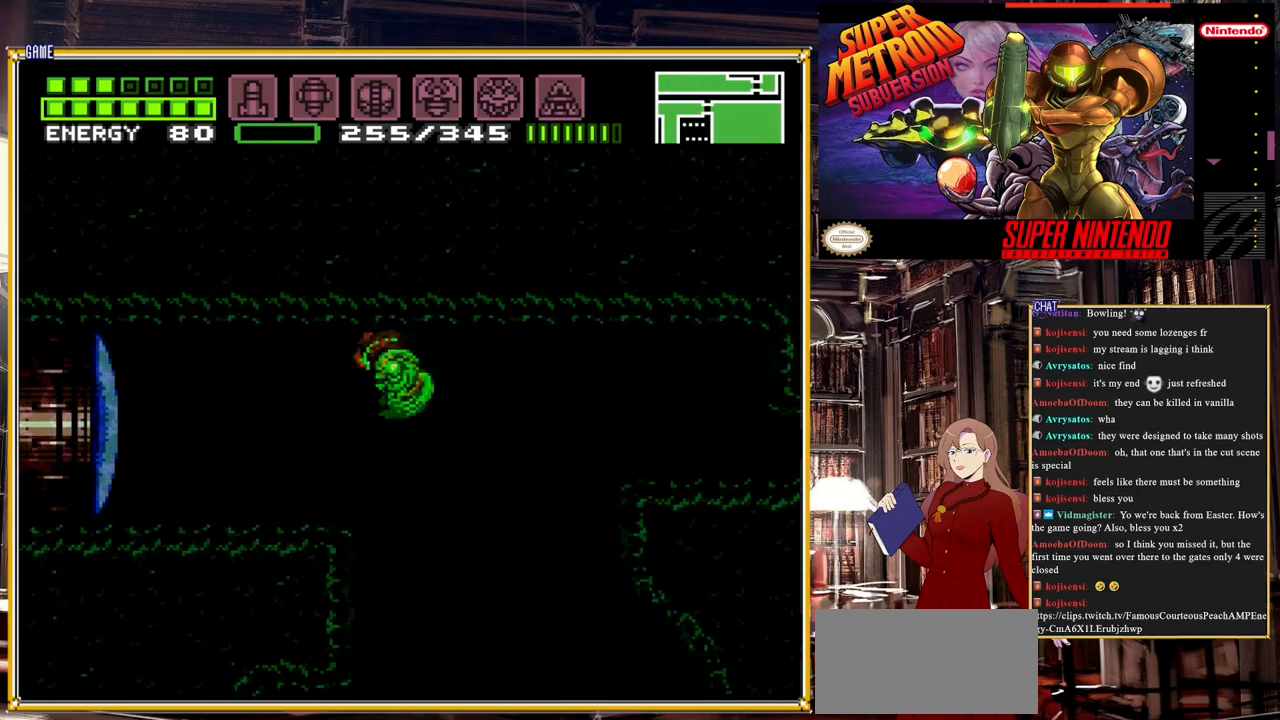
{"buttons": ["DPAD_LEFT"], "events": [[183, "Y", "down"], [283, "Y", "up"]]}
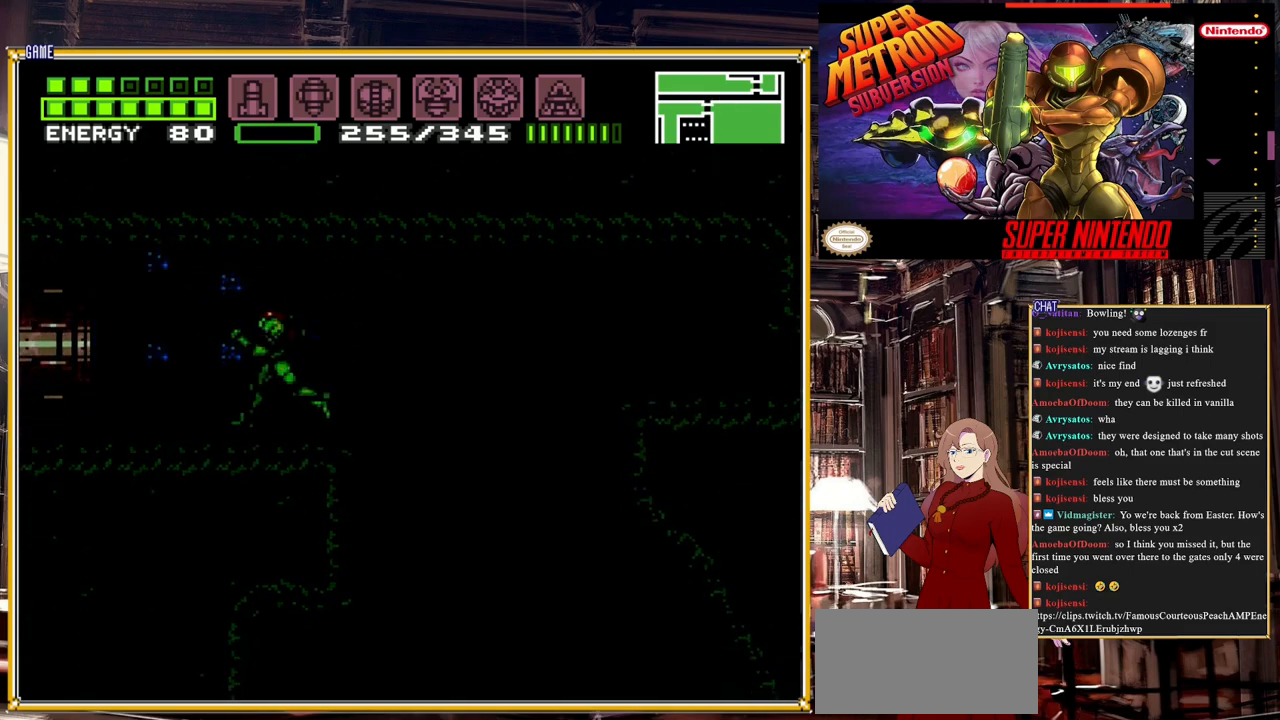
{"buttons": ["B", "DPAD_LEFT"], "events": [[33, "B", "down"]]}
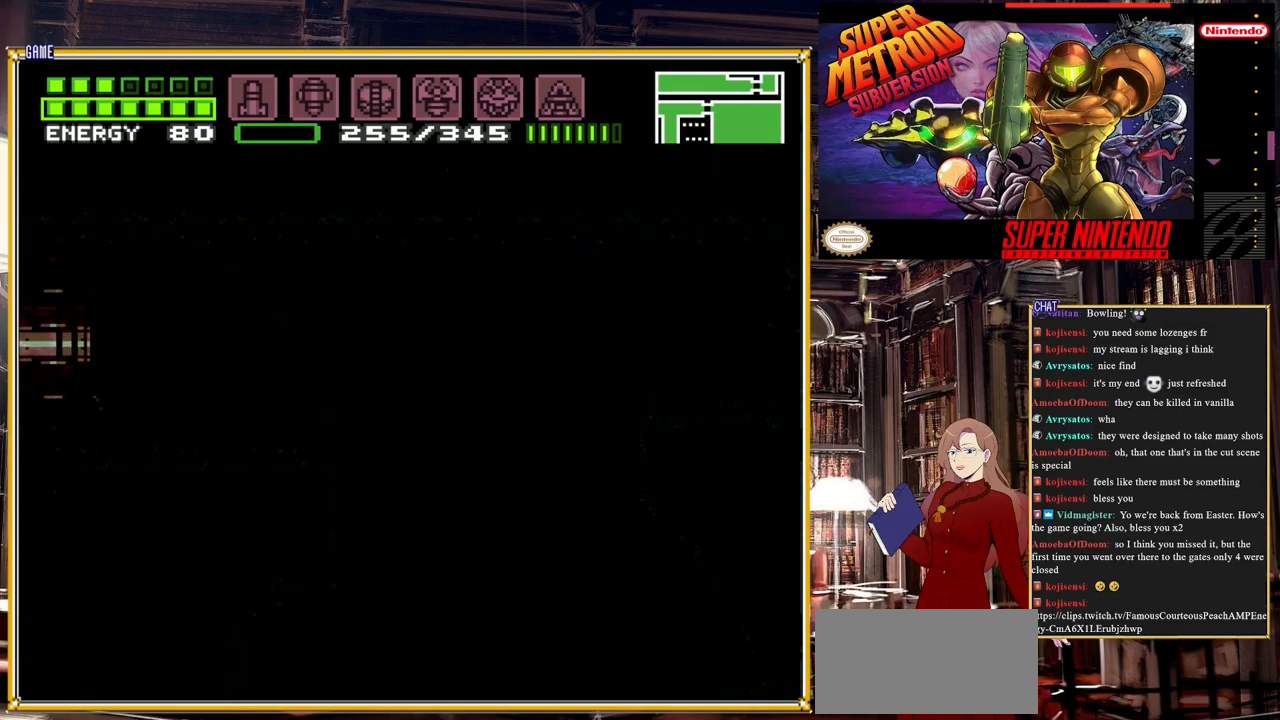
{"buttons": [], "events": [[17, "B", "up"], [233, "DPAD_LEFT", "up"]]}
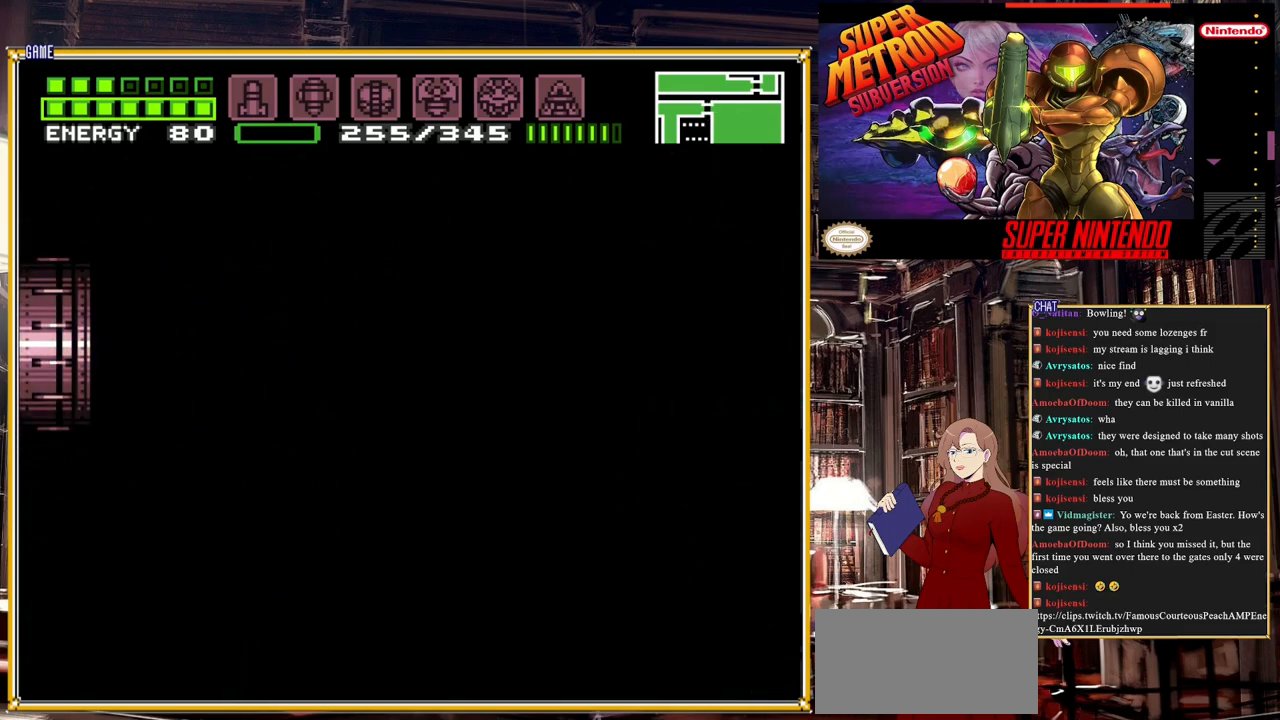
{"buttons": [], "events": []}
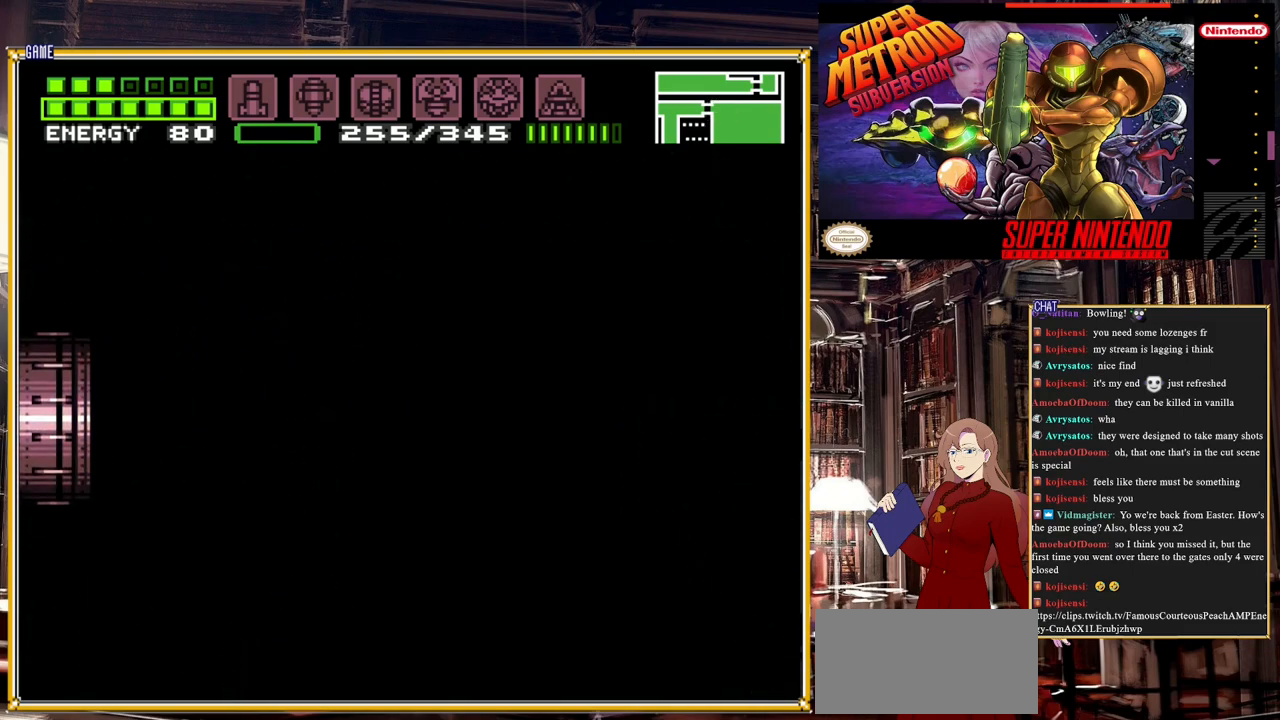
{"buttons": [], "events": []}
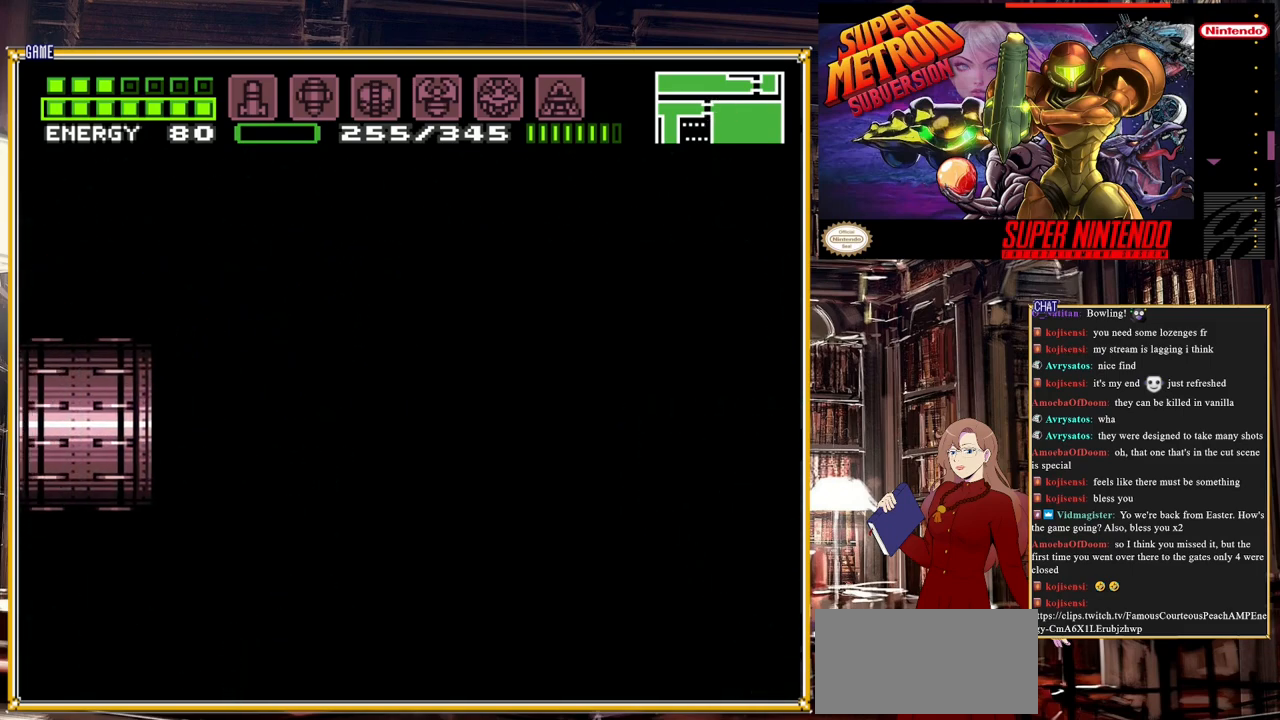
{"buttons": [], "events": []}
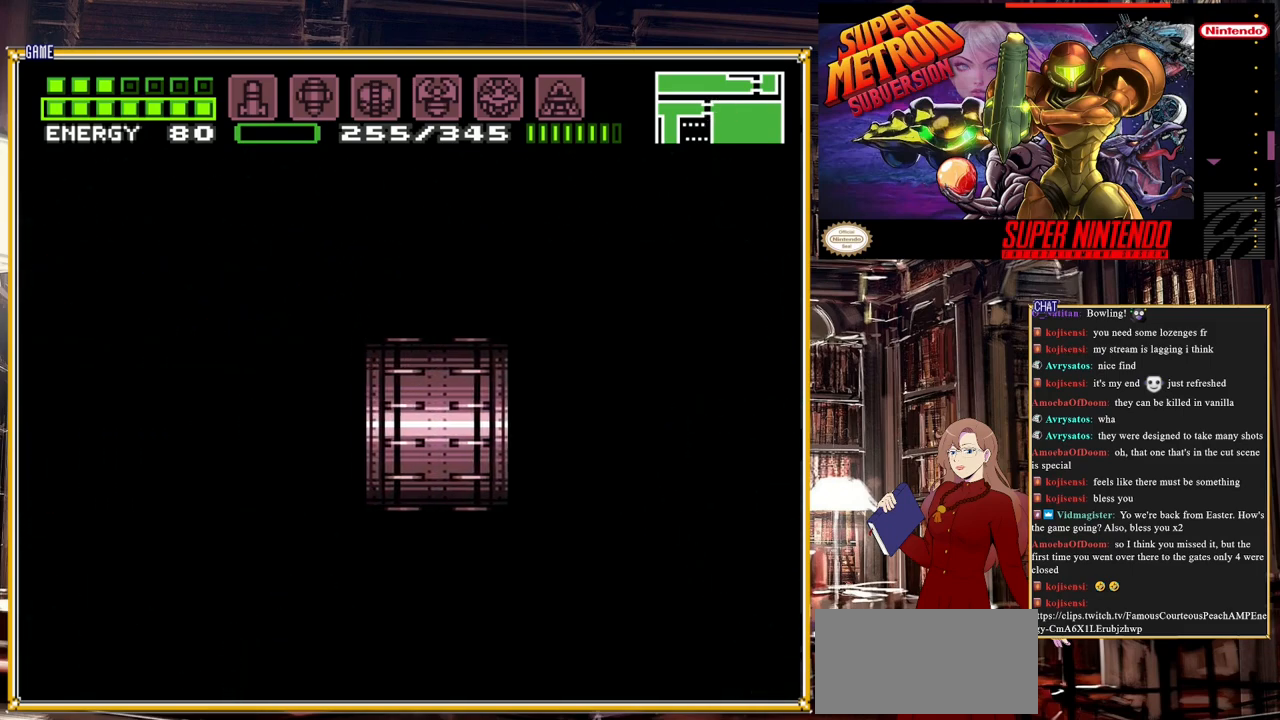
{"buttons": [], "events": []}
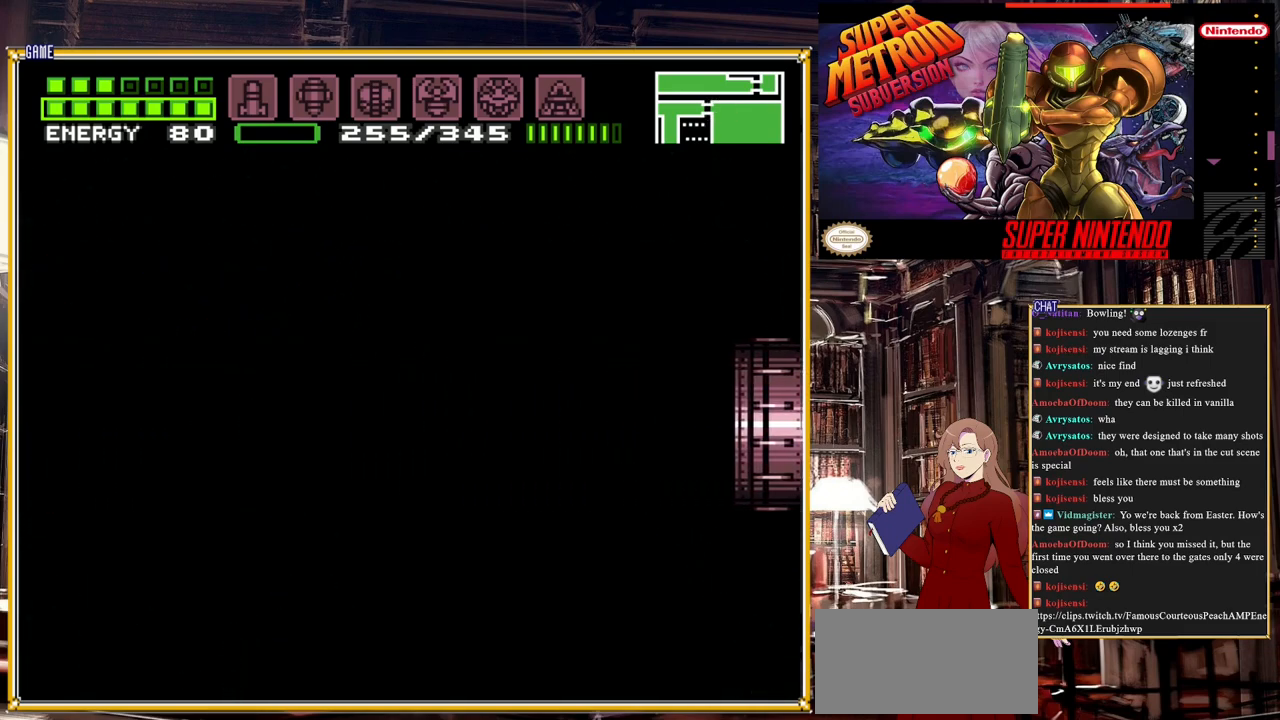
{"buttons": [], "events": []}
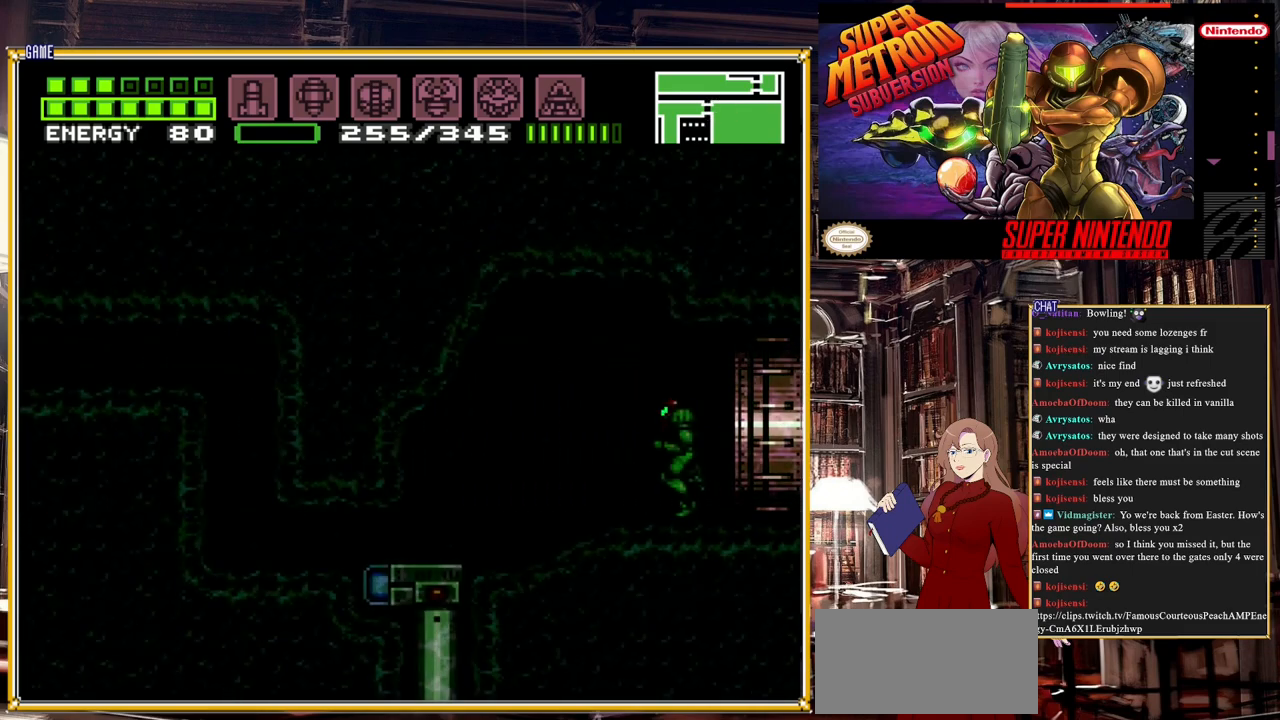
{"buttons": [], "events": [[300, "DPAD_RIGHT", "down"], [383, "DPAD_RIGHT", "up"]]}
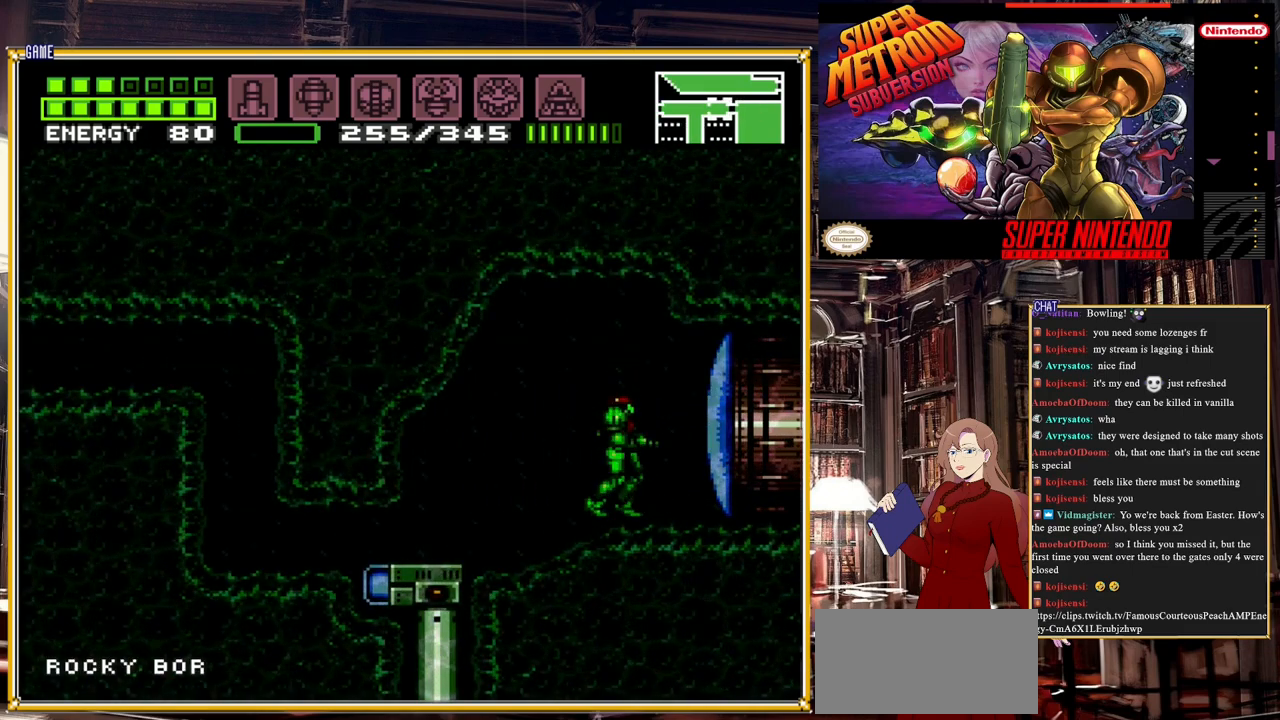
{"buttons": [], "events": [[50, "X", "down"], [150, "X", "up"], [217, "X", "down"], [267, "X", "up"], [350, "X", "down"], [400, "X", "up"]]}
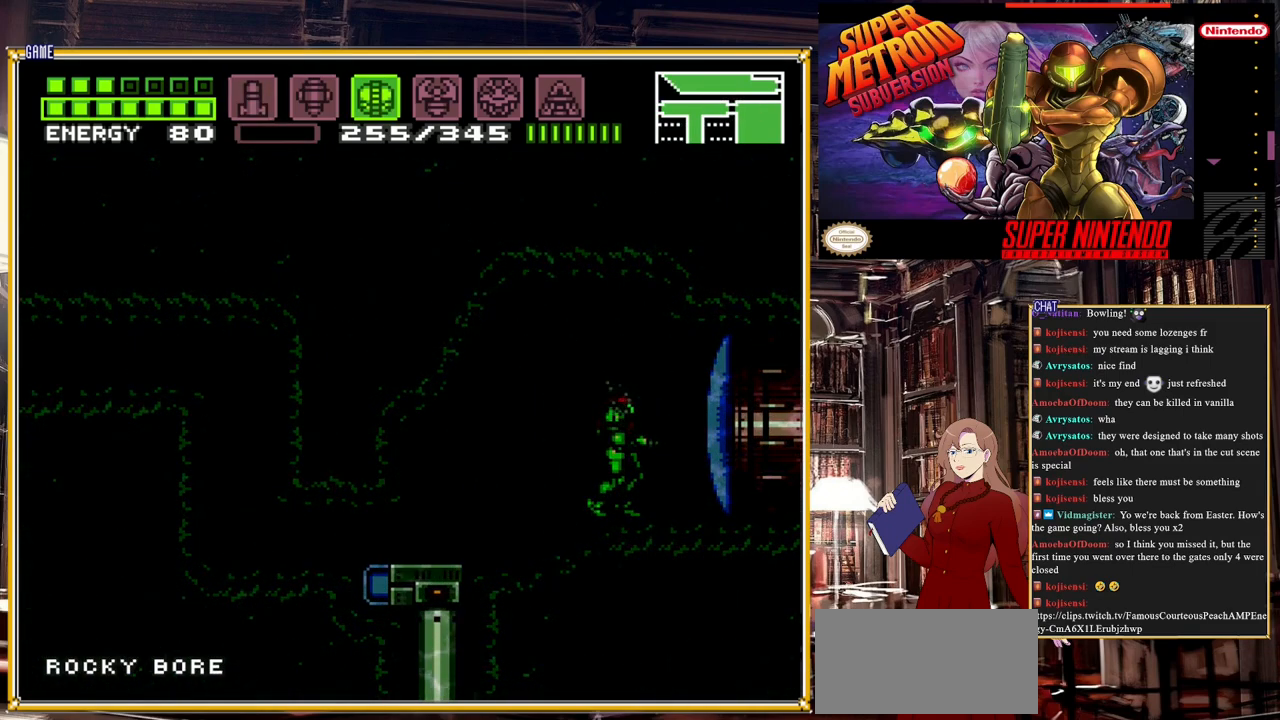
{"buttons": [], "events": [[83, "DPAD_RIGHT", "down"], [150, "DPAD_RIGHT", "up"], [283, "Y", "down"], [367, "Y", "up"]]}
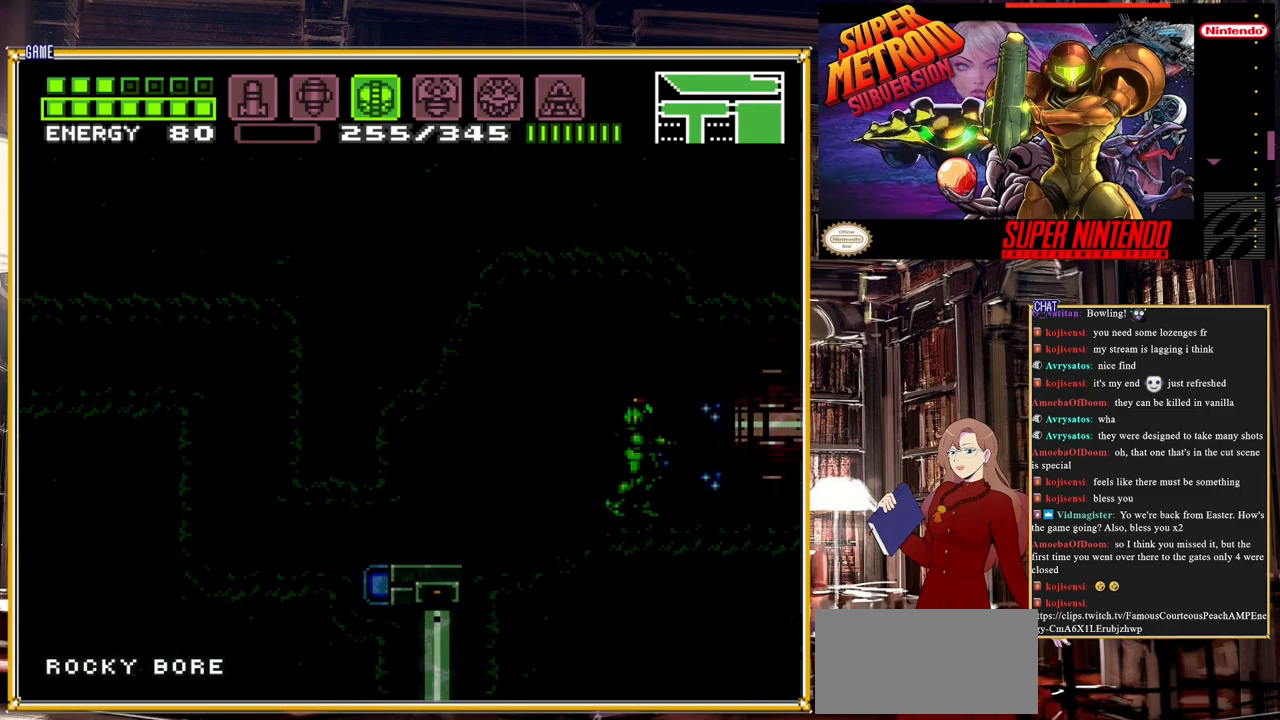
{"buttons": ["B", "DPAD_RIGHT"], "events": [[367, "B", "down"], [383, "DPAD_RIGHT", "down"]]}
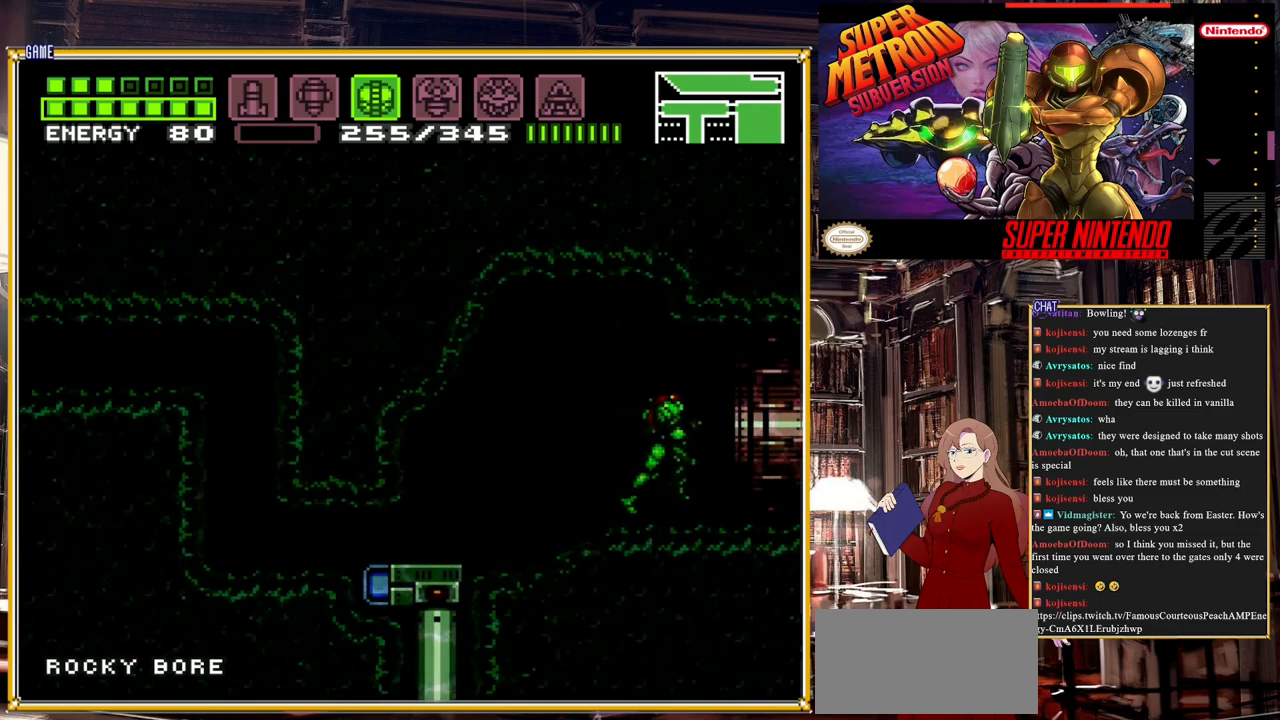
{"buttons": ["B", "DPAD_RIGHT"], "events": []}
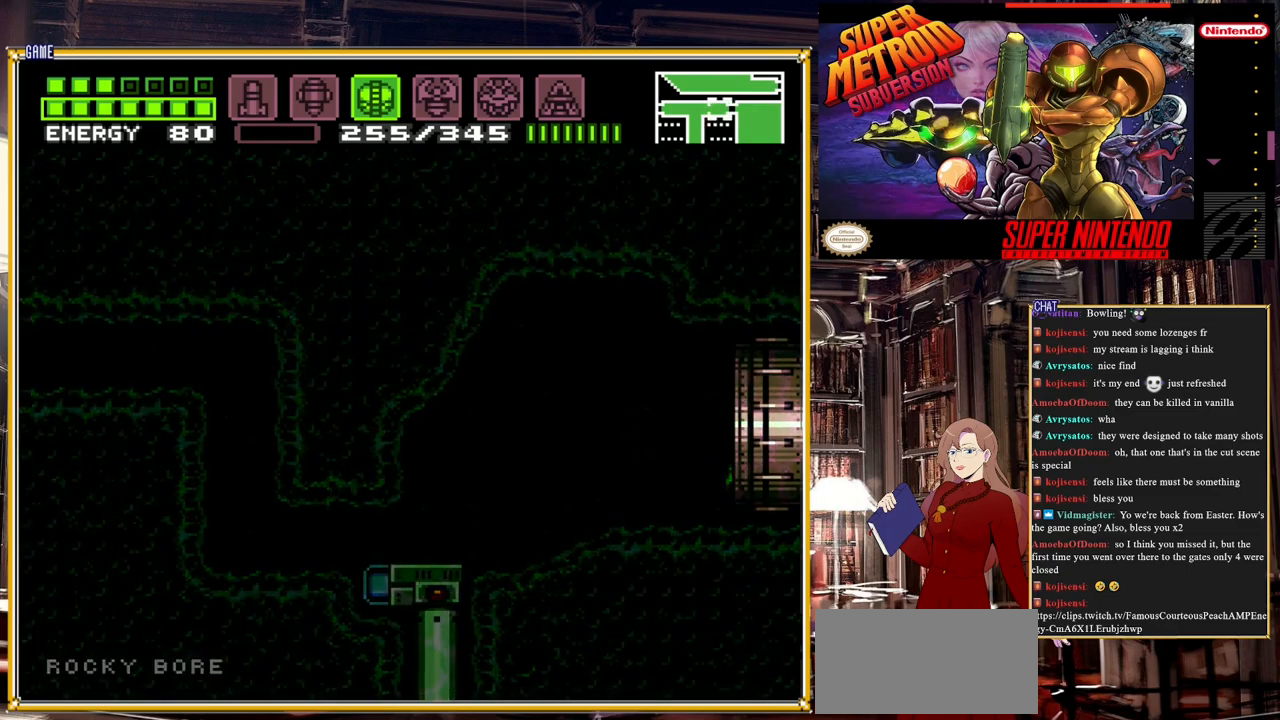
{"buttons": ["B", "DPAD_RIGHT"], "events": []}